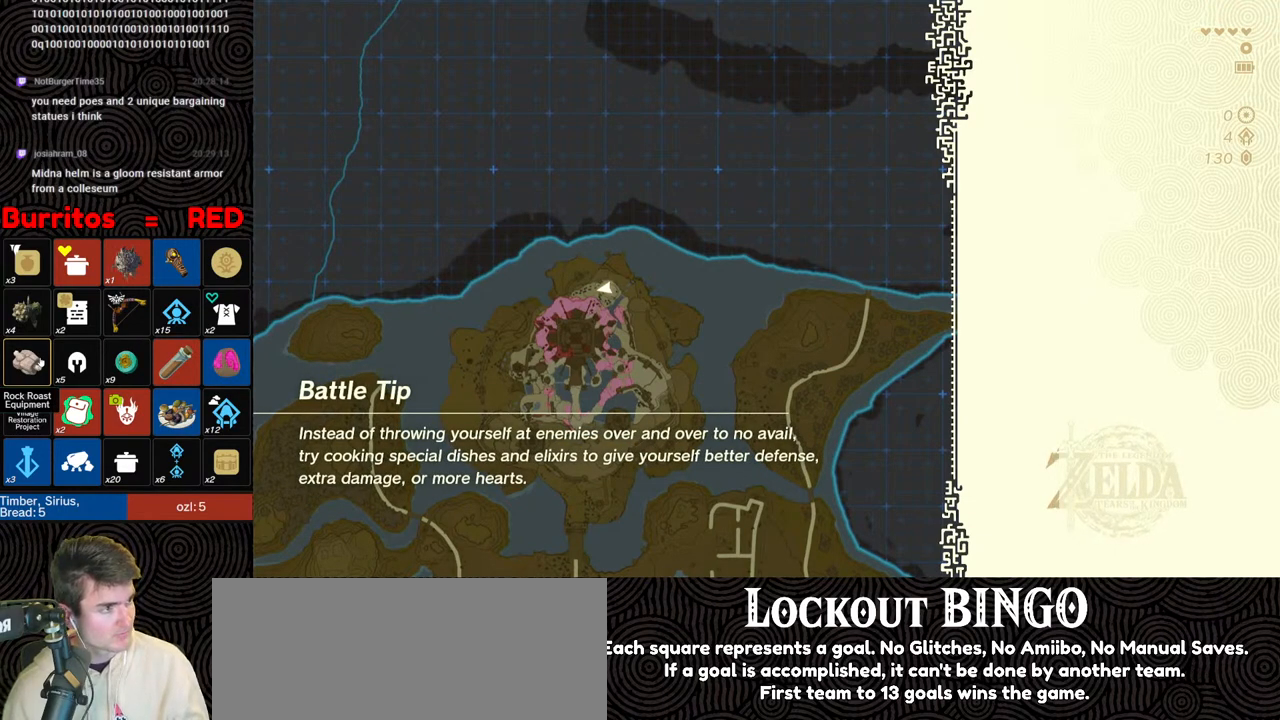
Gameplay with a controller (Nintendo layout); each line is a JSON object with the inputs held at the frame after it. "events" lists button and stick changes between this image and that frame as [ms after this image, input, new state], when the widget could be followed in between. Not read: L3 R3.
{"buttons": [], "left_stick": "center", "right_stick": "center", "events": []}
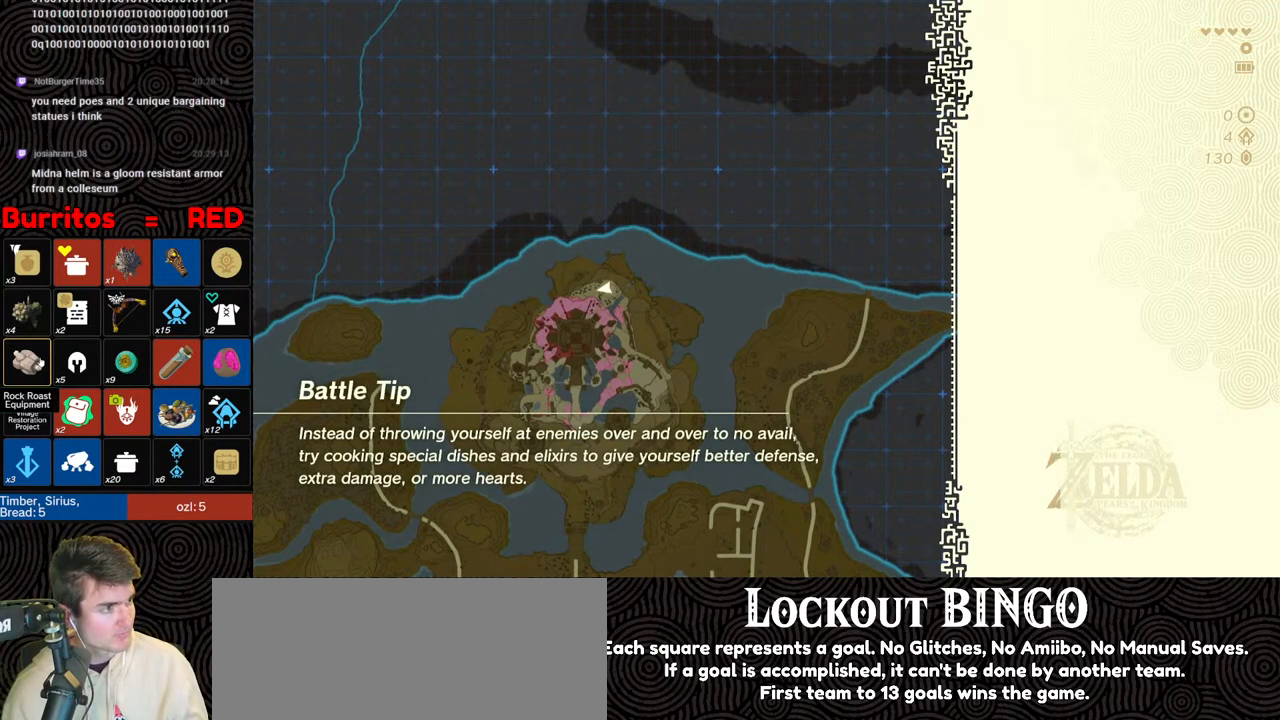
{"buttons": [], "left_stick": "center", "right_stick": "center", "events": []}
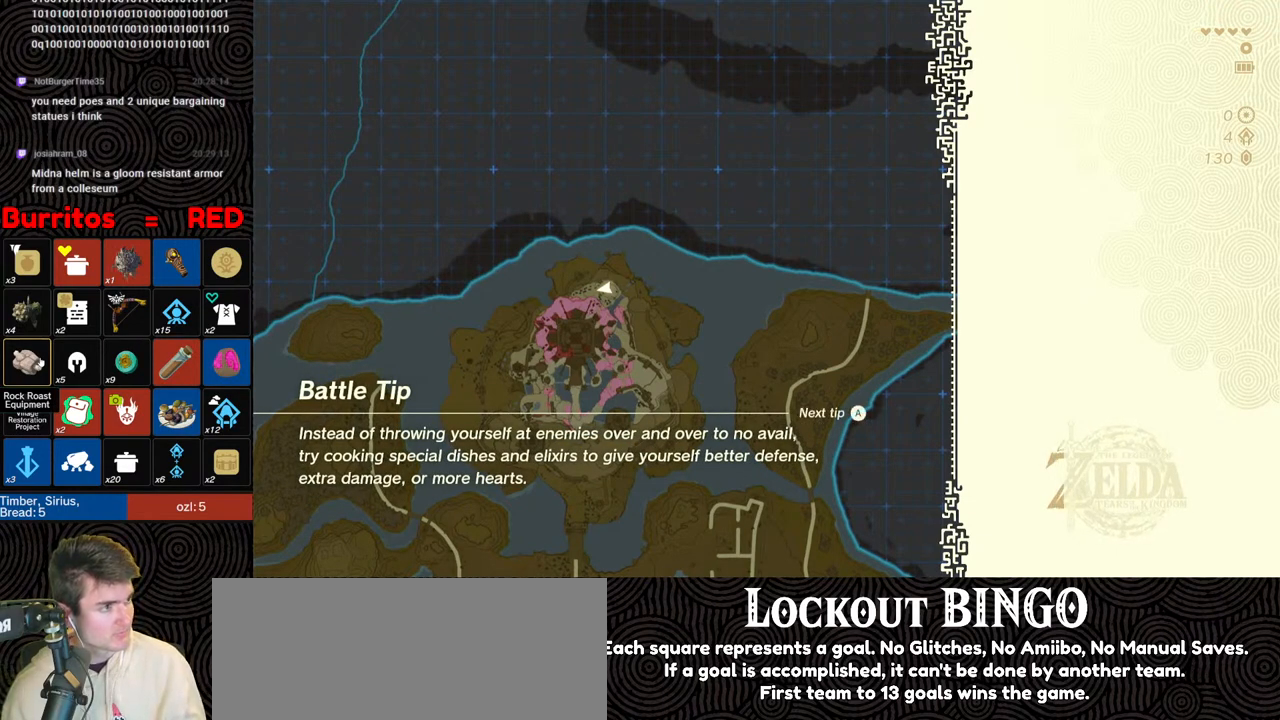
{"buttons": [], "left_stick": "up", "right_stick": "center", "events": [[167, "left_stick", "up"]]}
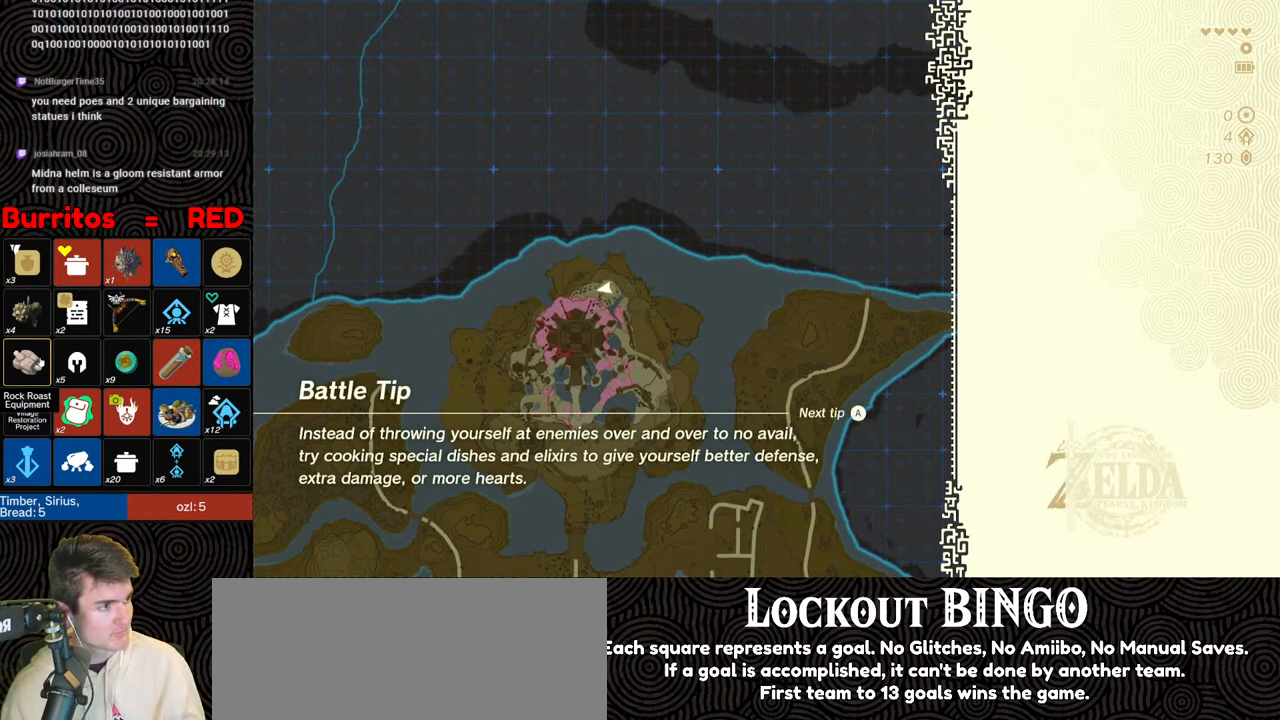
{"buttons": [], "left_stick": "up", "right_stick": "center", "events": []}
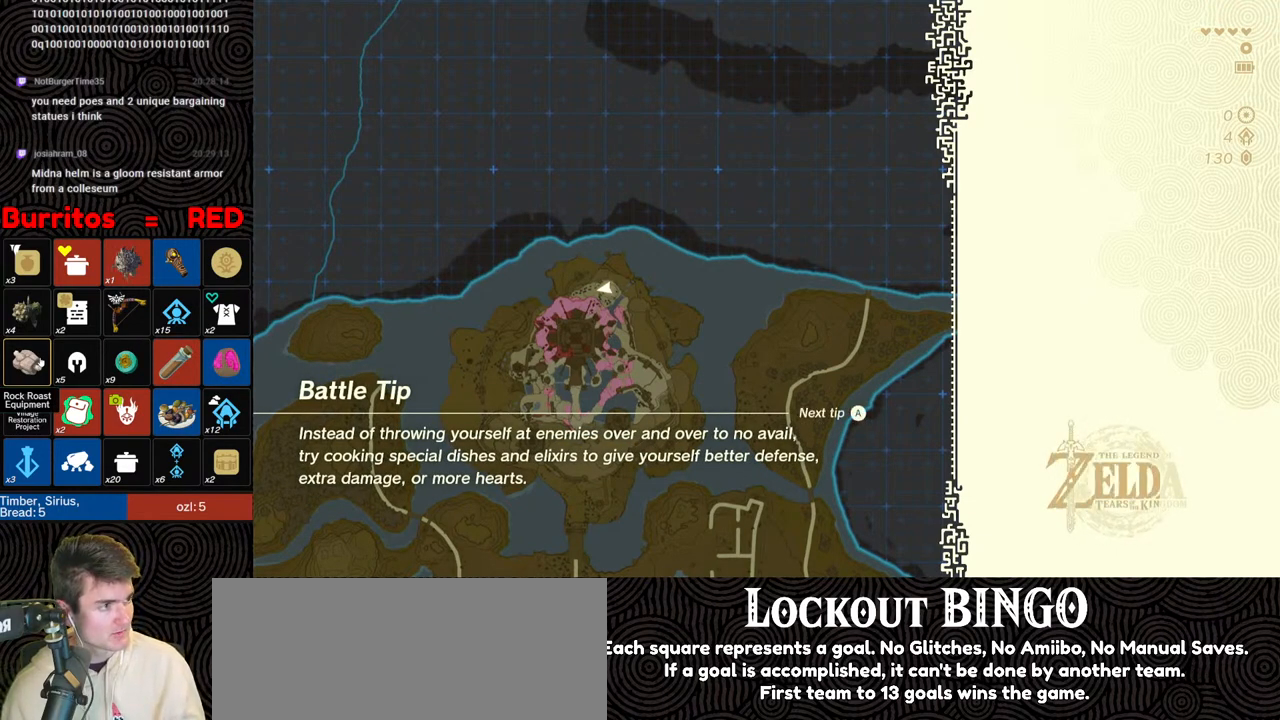
{"buttons": [], "left_stick": "up", "right_stick": "center", "events": []}
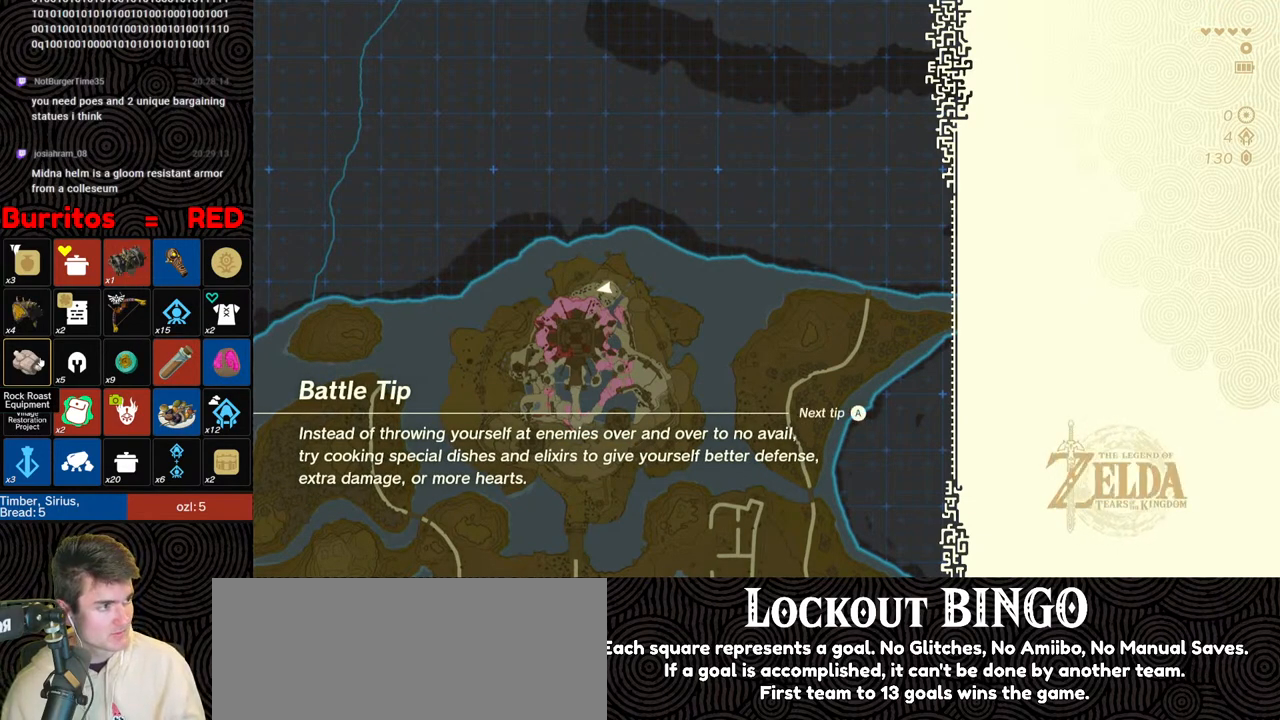
{"buttons": [], "left_stick": "up", "right_stick": "center", "events": []}
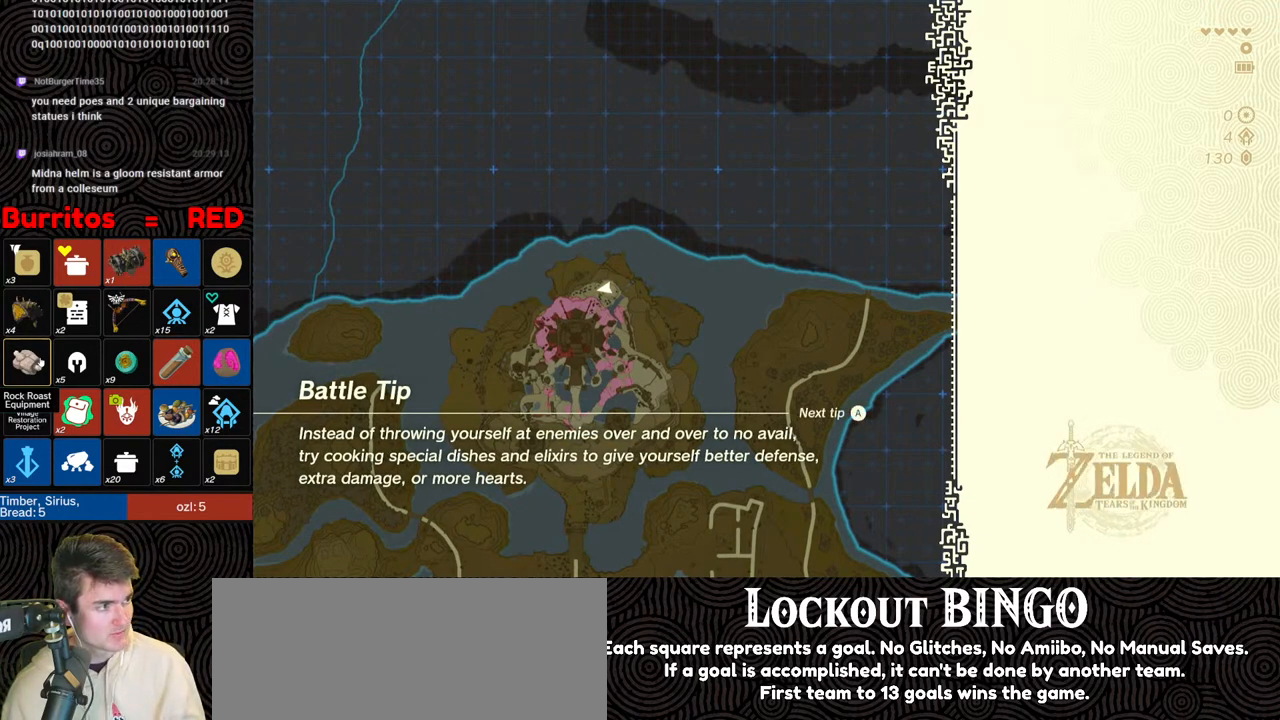
{"buttons": [], "left_stick": "up", "right_stick": "center", "events": []}
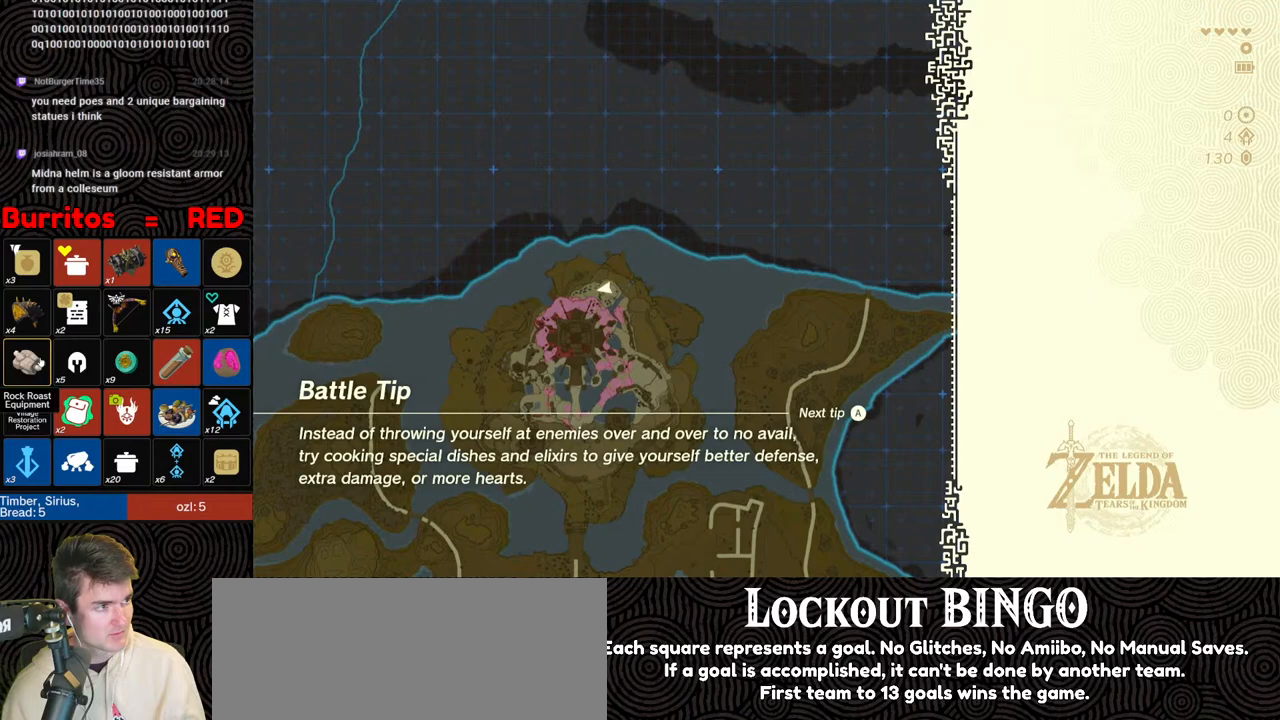
{"buttons": [], "left_stick": "up", "right_stick": "center", "events": []}
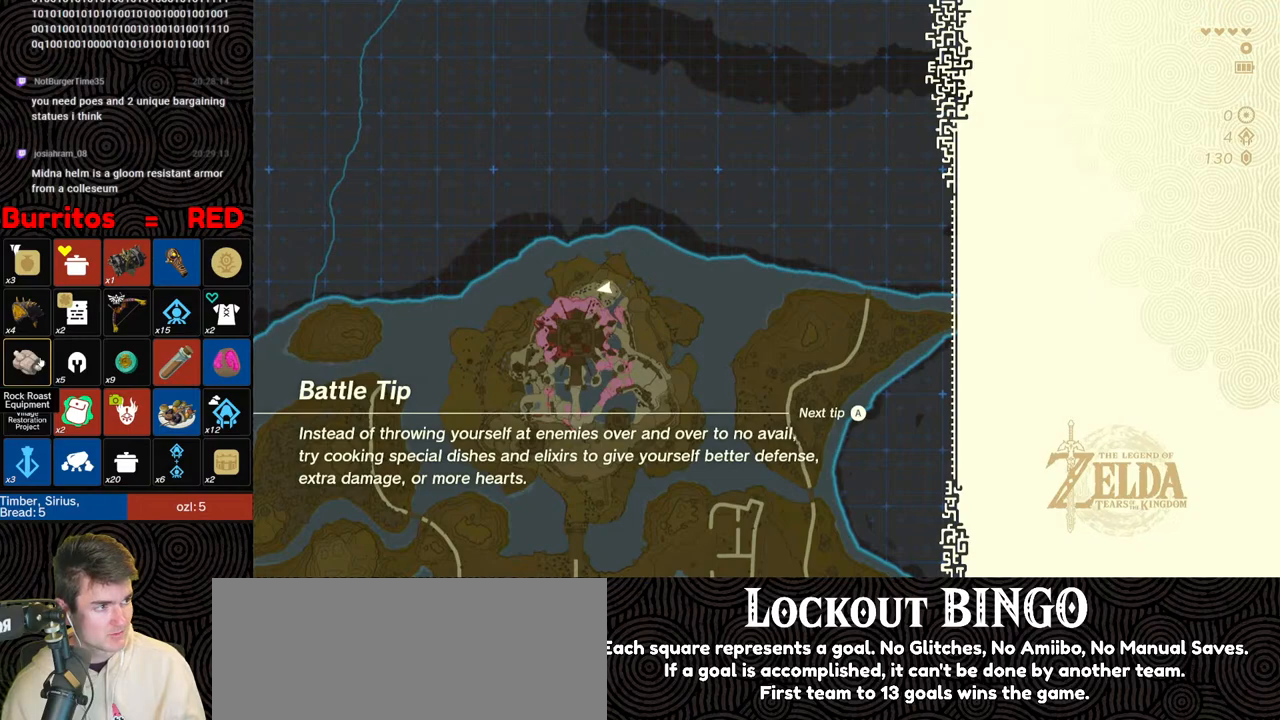
{"buttons": [], "left_stick": "up", "right_stick": "center", "events": []}
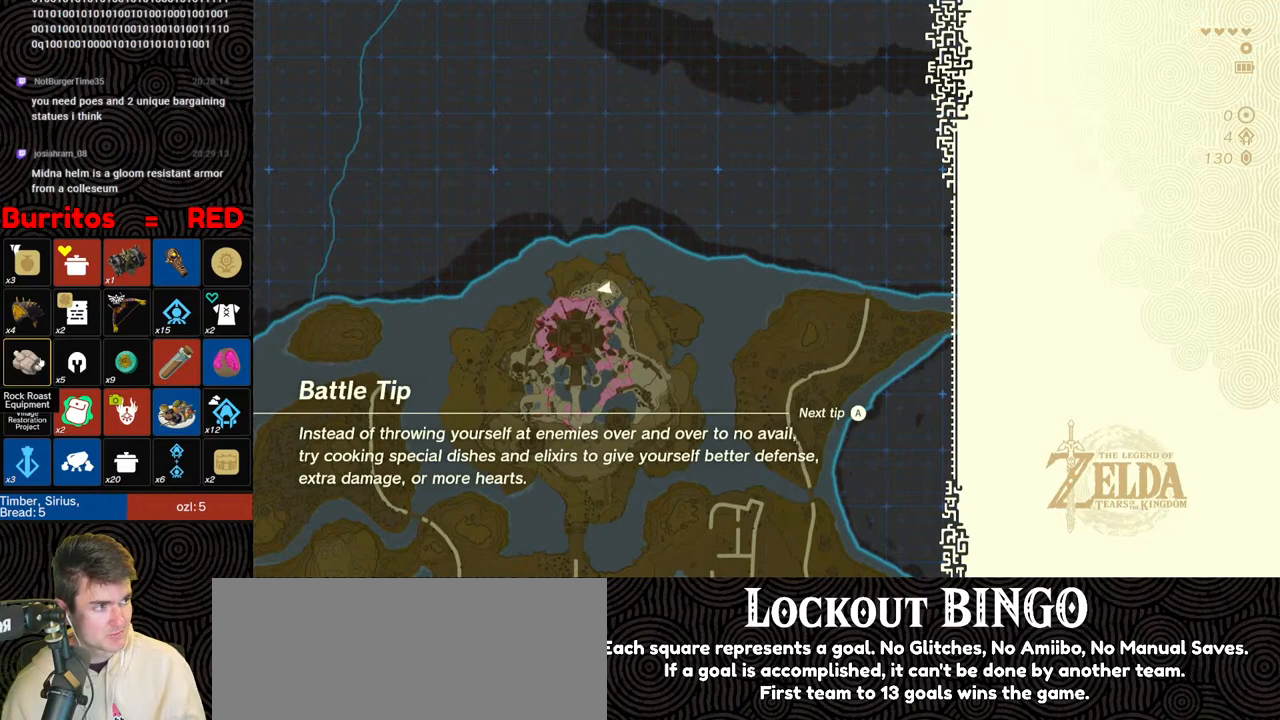
{"buttons": [], "left_stick": "up", "right_stick": "center", "events": []}
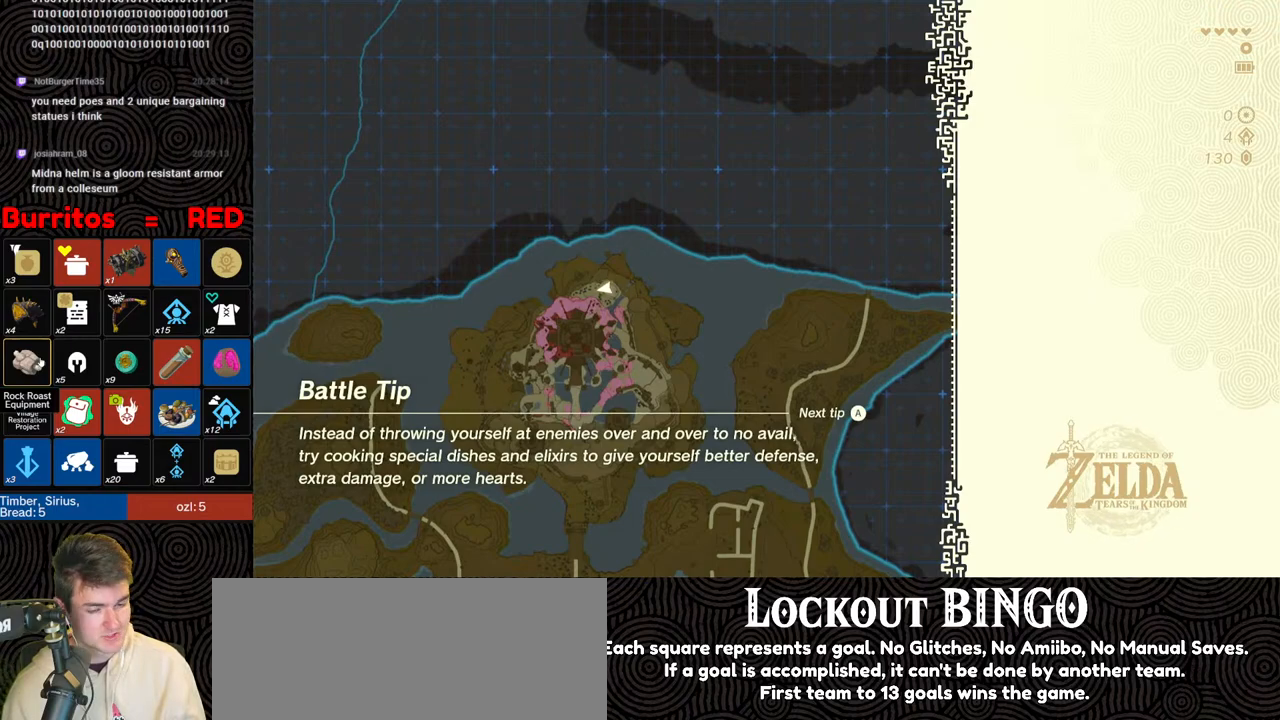
{"buttons": [], "left_stick": "center", "right_stick": "center", "events": [[500, "left_stick", "center"]]}
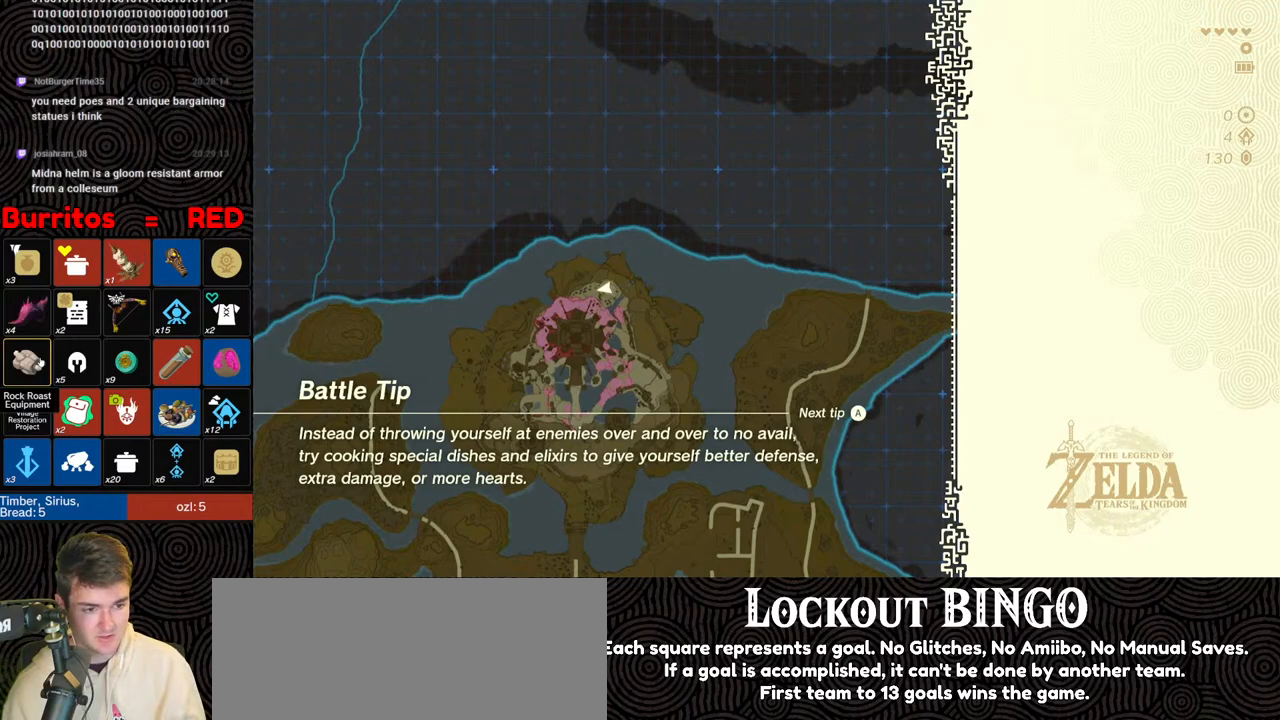
{"buttons": [], "left_stick": "center", "right_stick": "center", "events": []}
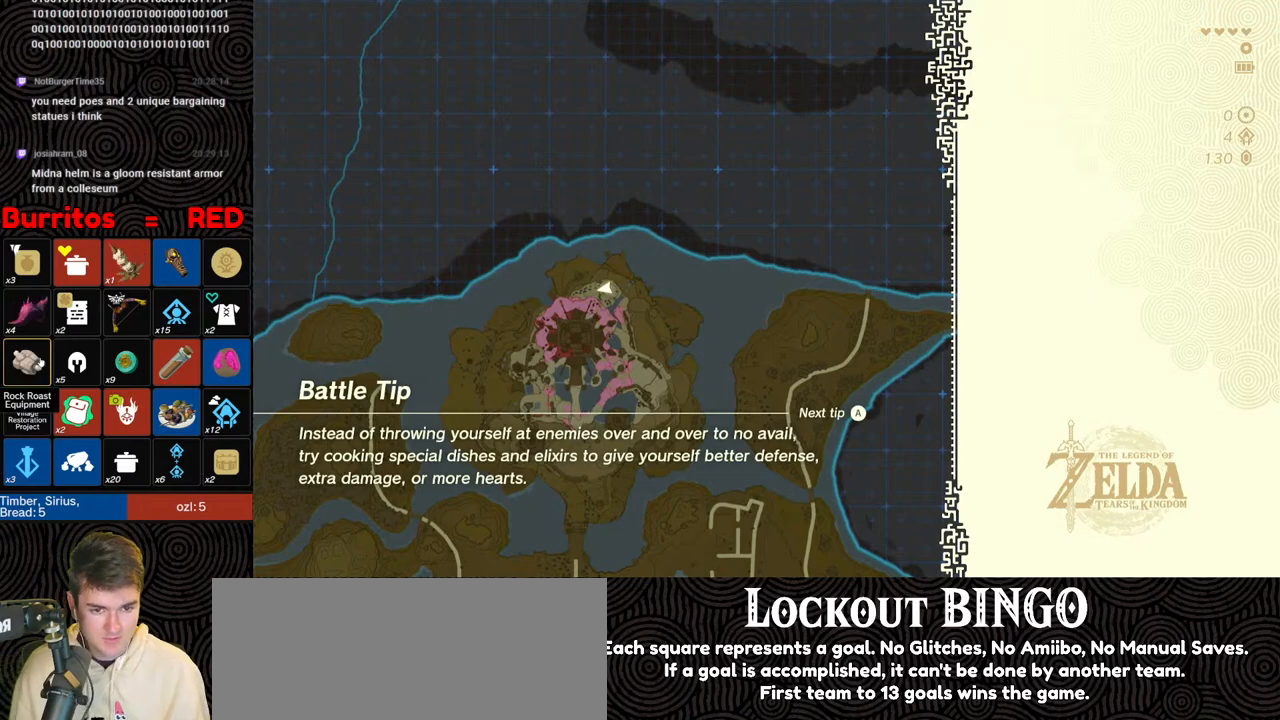
{"buttons": [], "left_stick": "center", "right_stick": "center", "events": []}
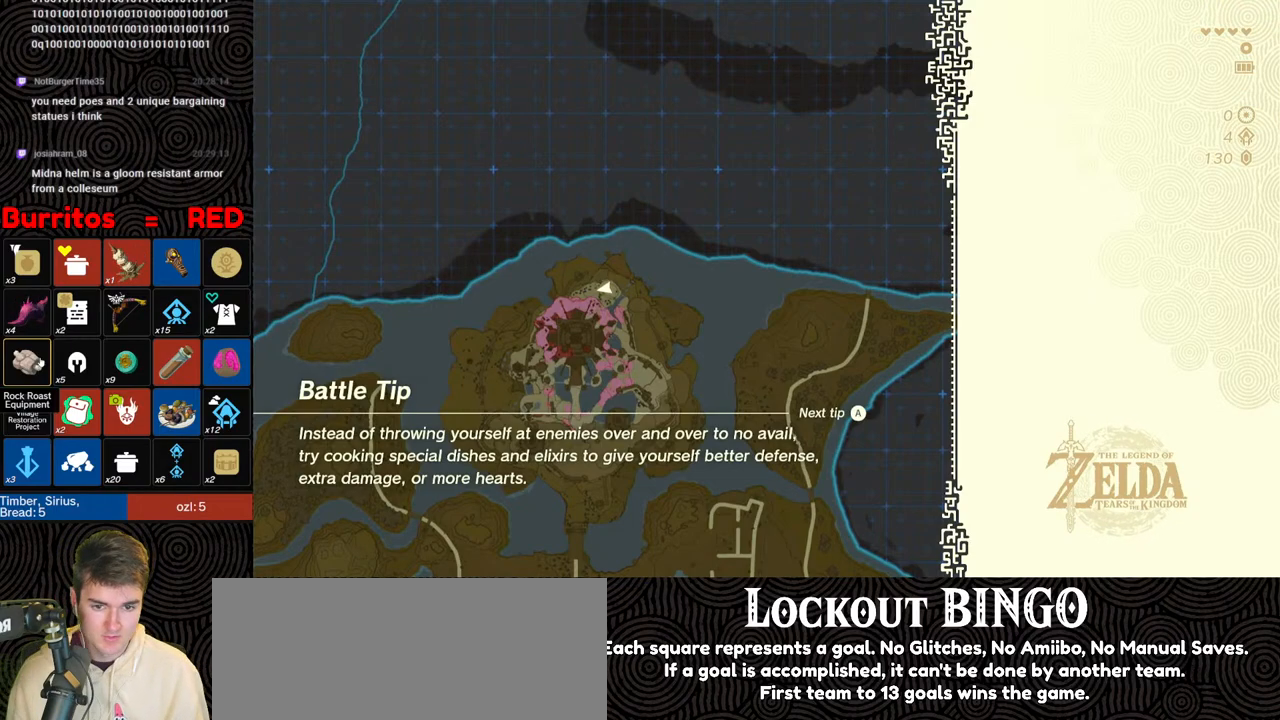
{"buttons": [], "left_stick": "up", "right_stick": "center", "events": [[450, "left_stick", "up"]]}
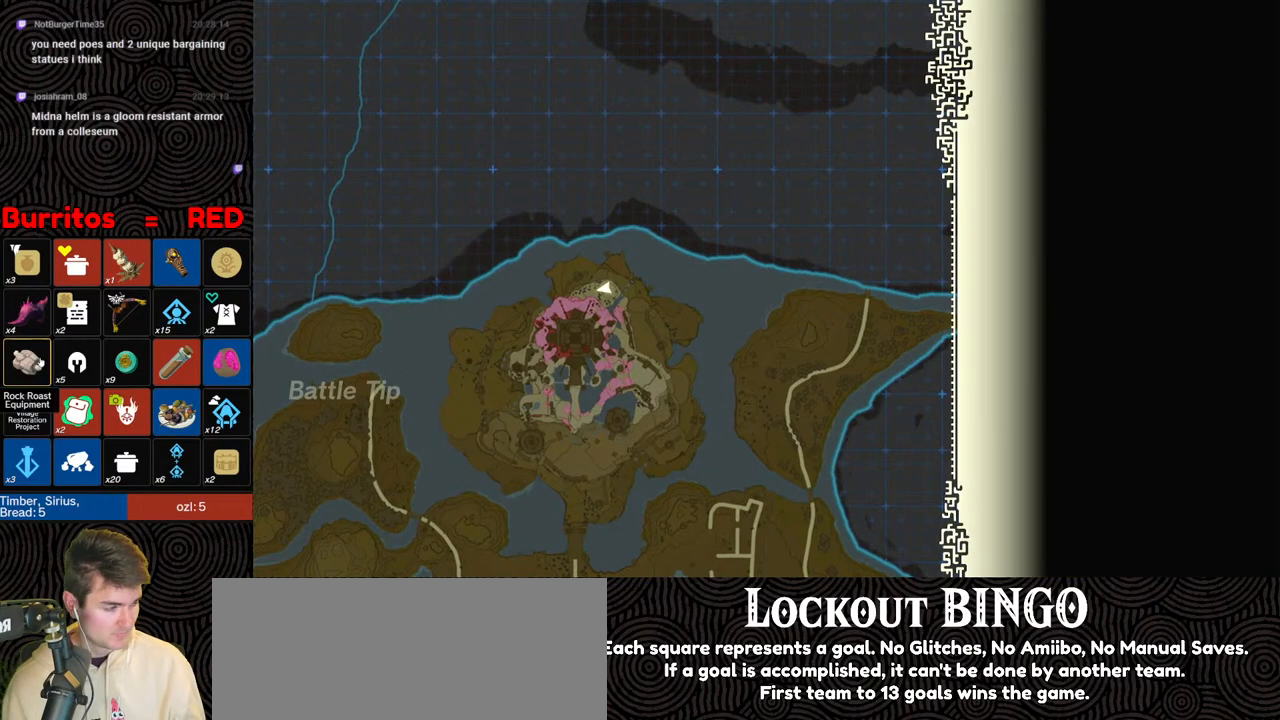
{"buttons": [], "left_stick": "up", "right_stick": "center", "events": []}
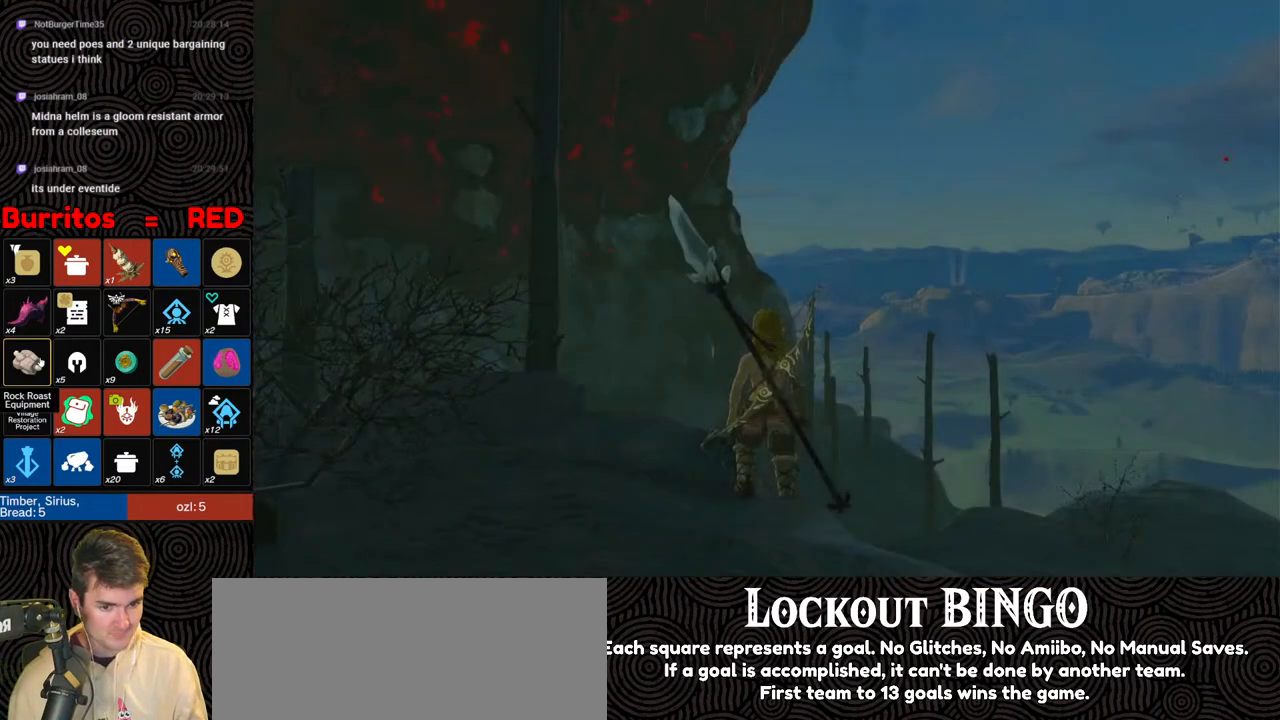
{"buttons": ["B"], "left_stick": "up", "right_stick": "down", "events": [[133, "right_stick", "down-left"], [333, "B", "down"], [450, "right_stick", "down"]]}
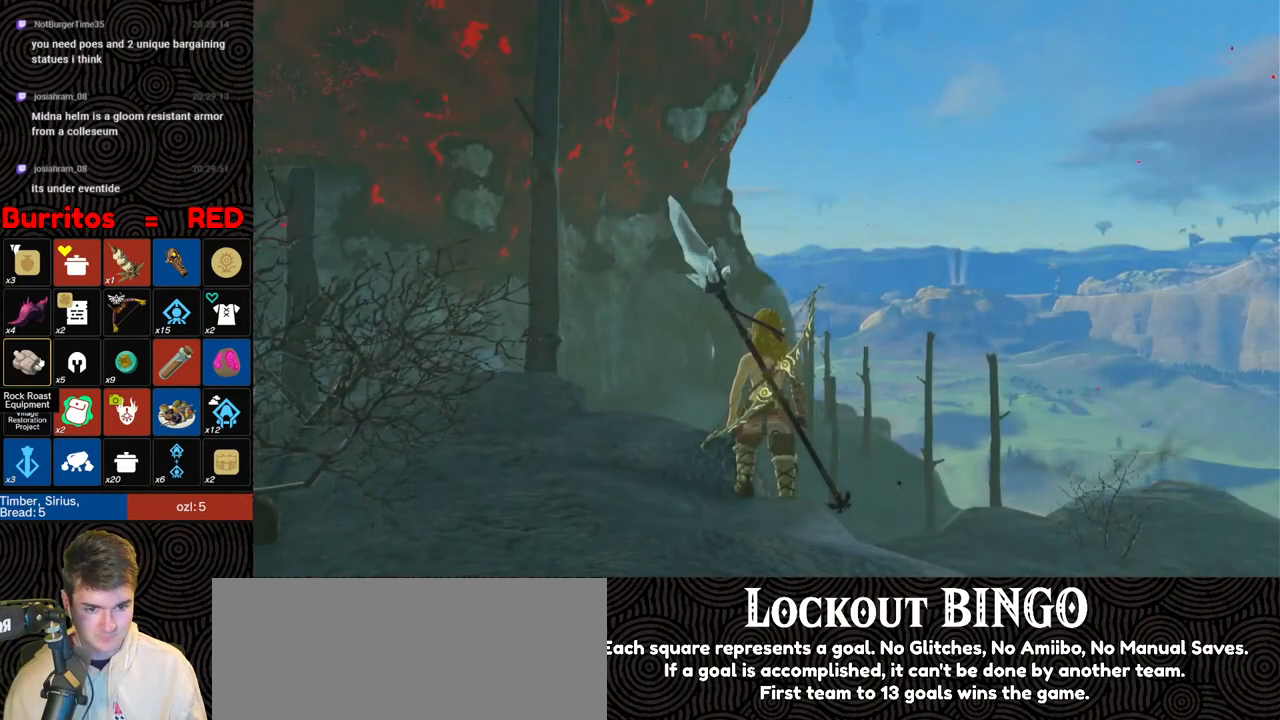
{"buttons": ["B"], "left_stick": "up", "right_stick": "down", "events": []}
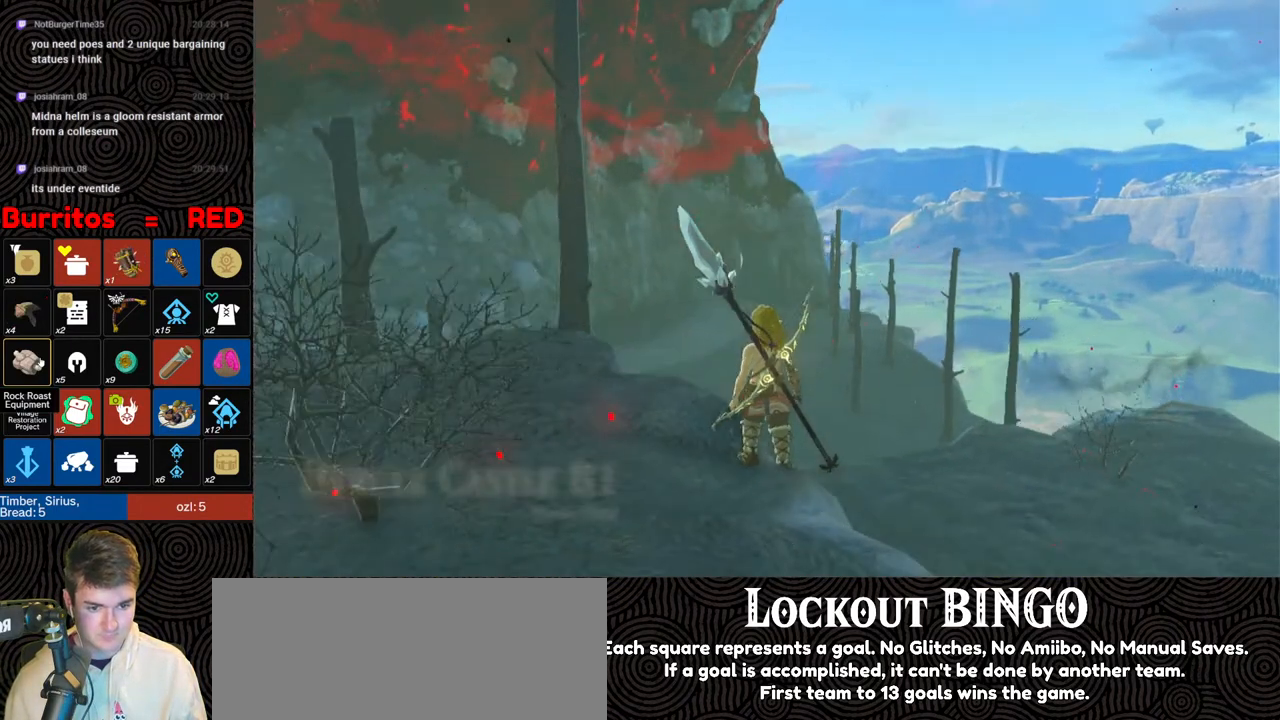
{"buttons": ["X"], "left_stick": "up", "right_stick": "center", "events": [[50, "B", "up"], [133, "X", "down"], [250, "X", "up"], [283, "X", "down"], [300, "right_stick", "center"], [367, "X", "up"], [417, "X", "down"]]}
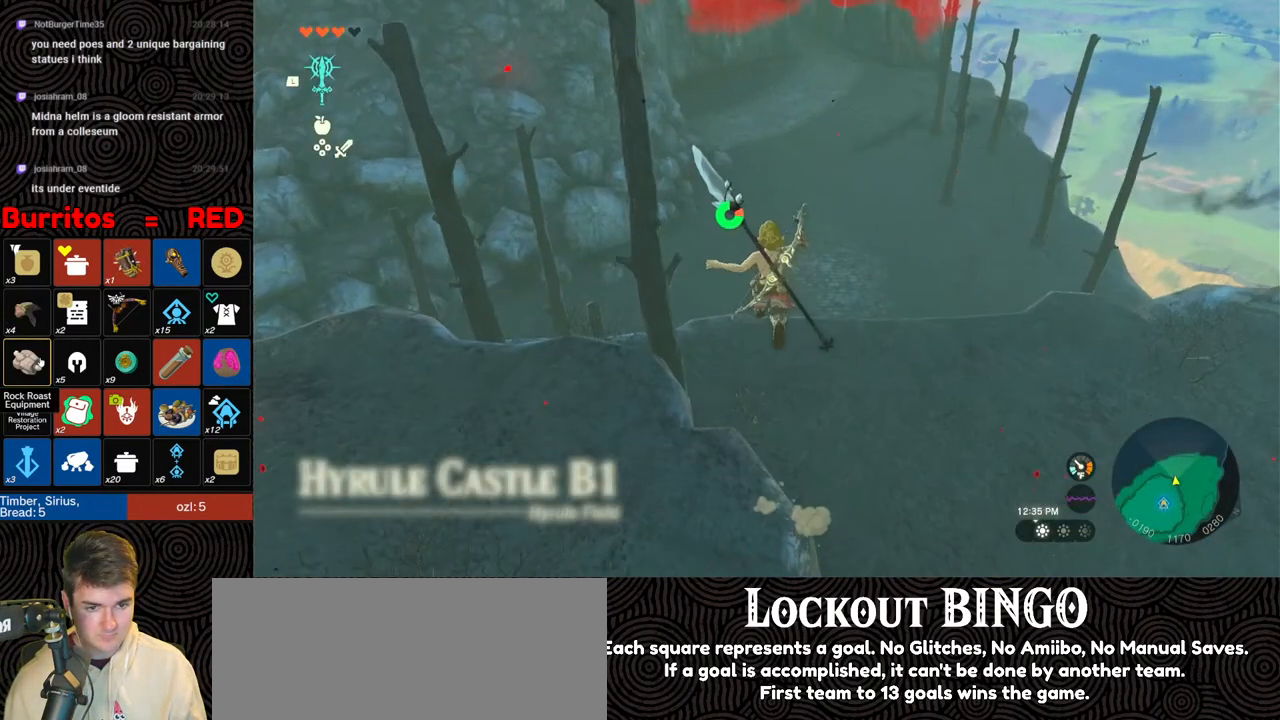
{"buttons": [], "left_stick": "up", "right_stick": "center", "events": [[167, "X", "up"]]}
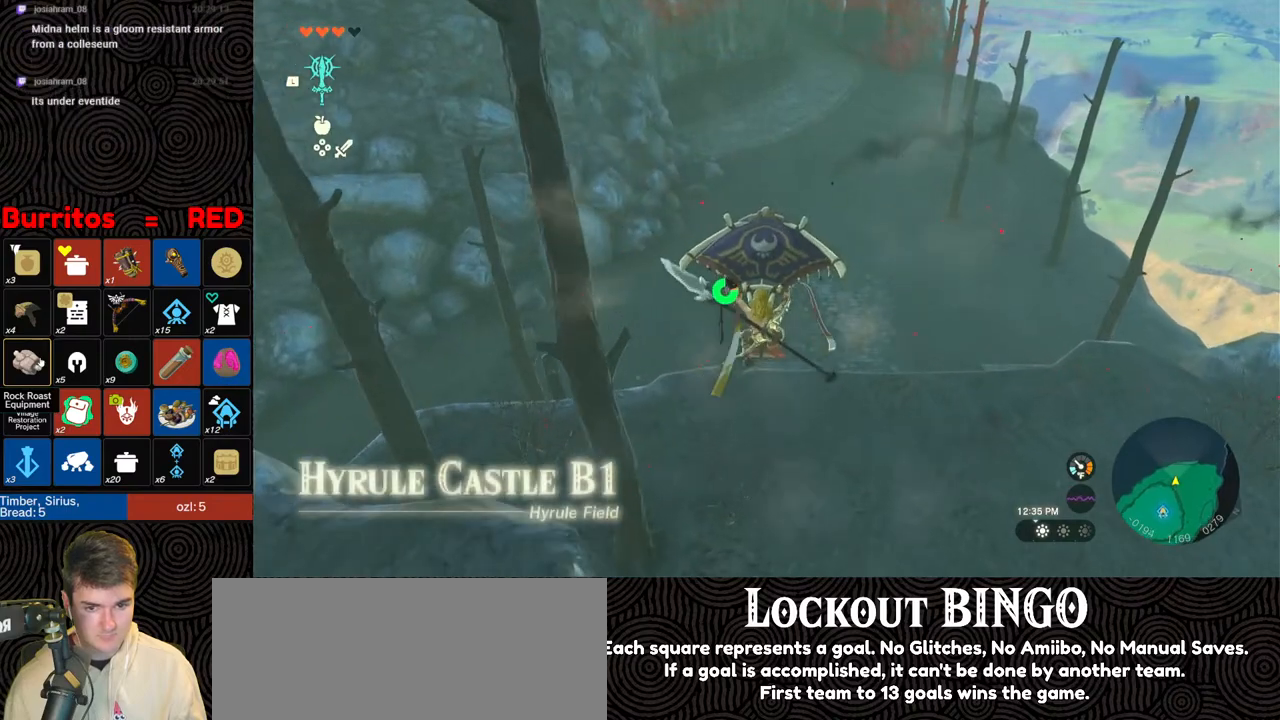
{"buttons": [], "left_stick": "up", "right_stick": "center", "events": [[117, "right_stick", "up"], [450, "right_stick", "center"]]}
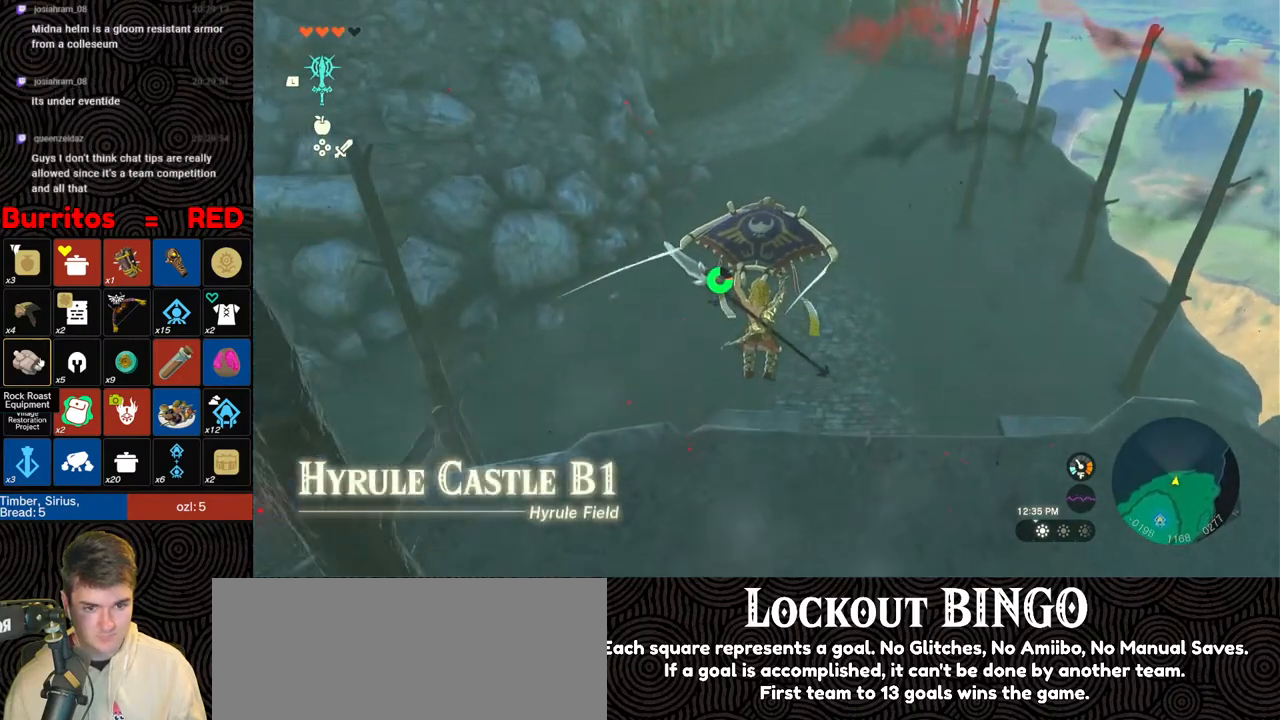
{"buttons": [], "left_stick": "up", "right_stick": "up", "events": [[433, "right_stick", "up"]]}
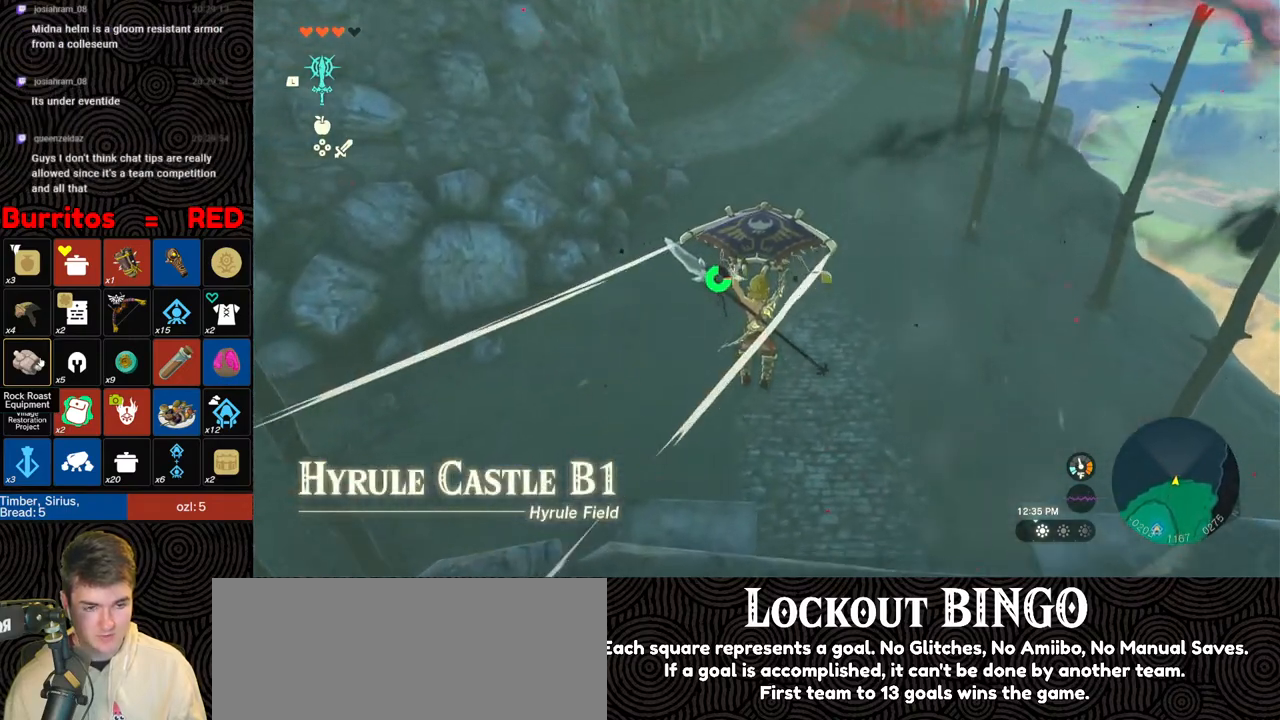
{"buttons": [], "left_stick": "up", "right_stick": "center", "events": [[100, "right_stick", "center"], [233, "right_stick", "up"], [367, "right_stick", "center"]]}
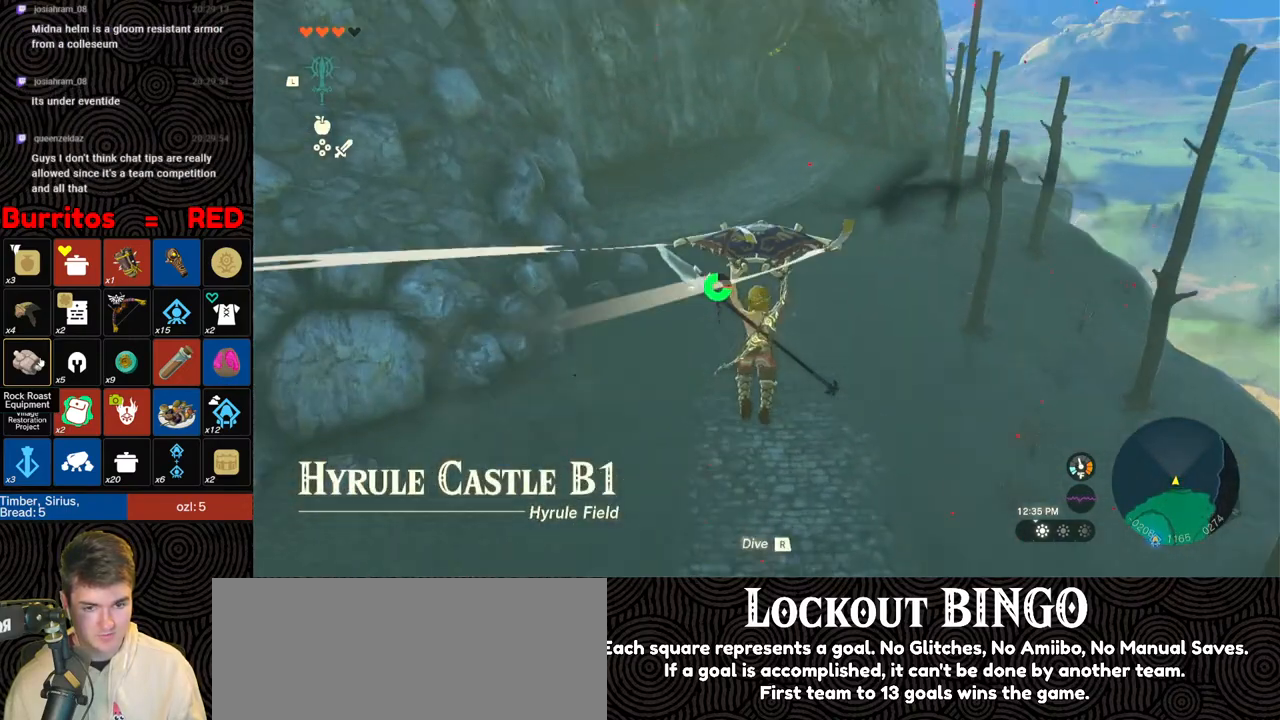
{"buttons": [], "left_stick": "up", "right_stick": "center", "events": [[183, "right_stick", "up"], [333, "right_stick", "center"]]}
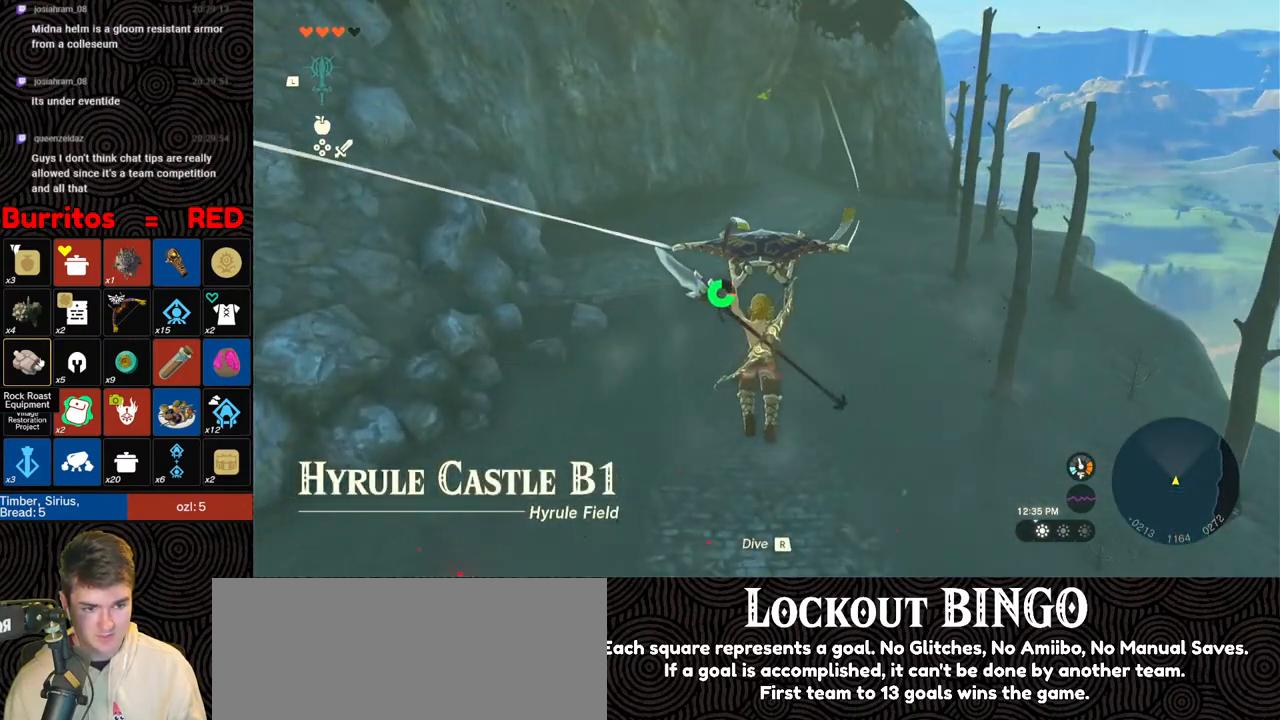
{"buttons": [], "left_stick": "up", "right_stick": "center", "events": [[67, "right_stick", "up"], [150, "right_stick", "center"], [283, "right_stick", "up"], [367, "right_stick", "center"]]}
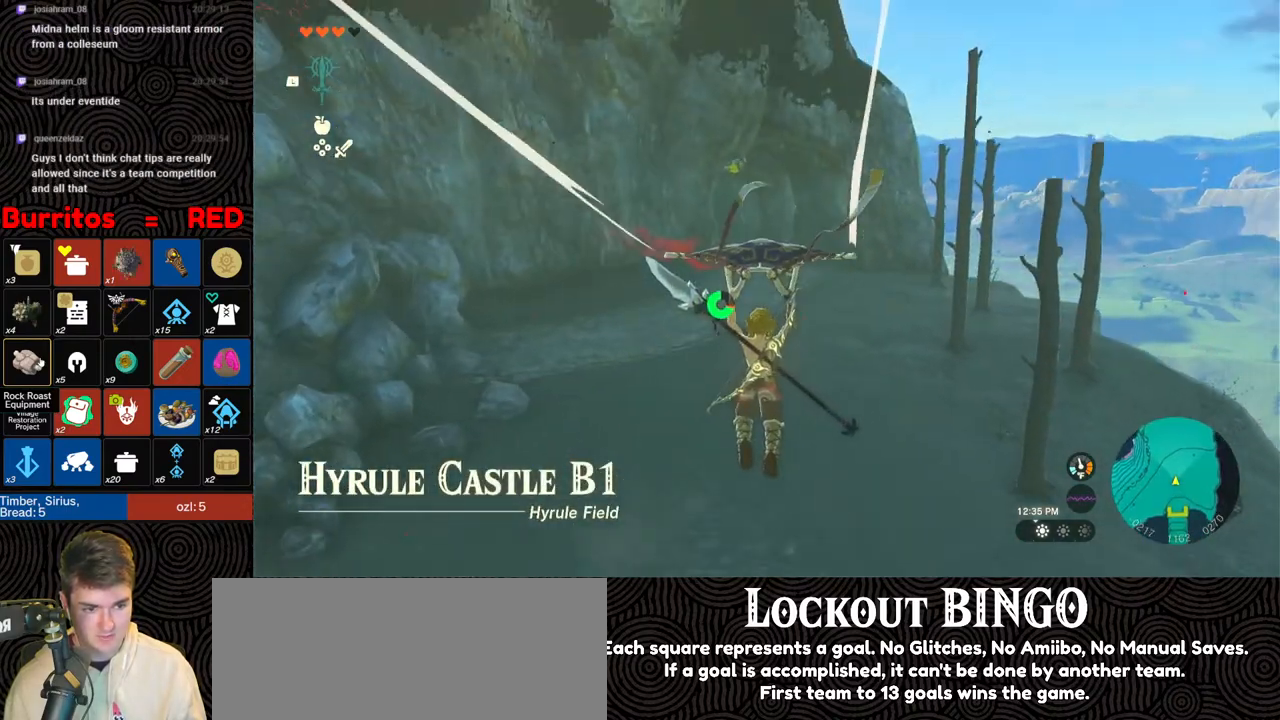
{"buttons": [], "left_stick": "up", "right_stick": "center", "events": []}
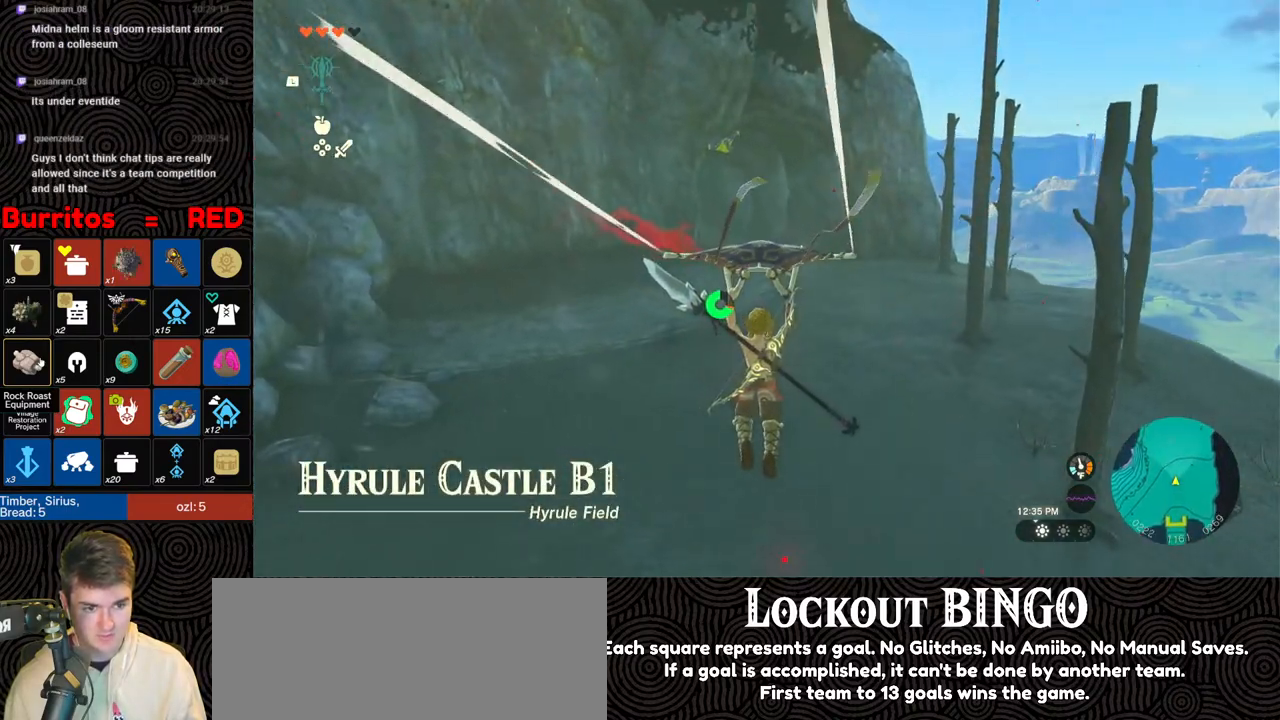
{"buttons": [], "left_stick": "up", "right_stick": "center", "events": []}
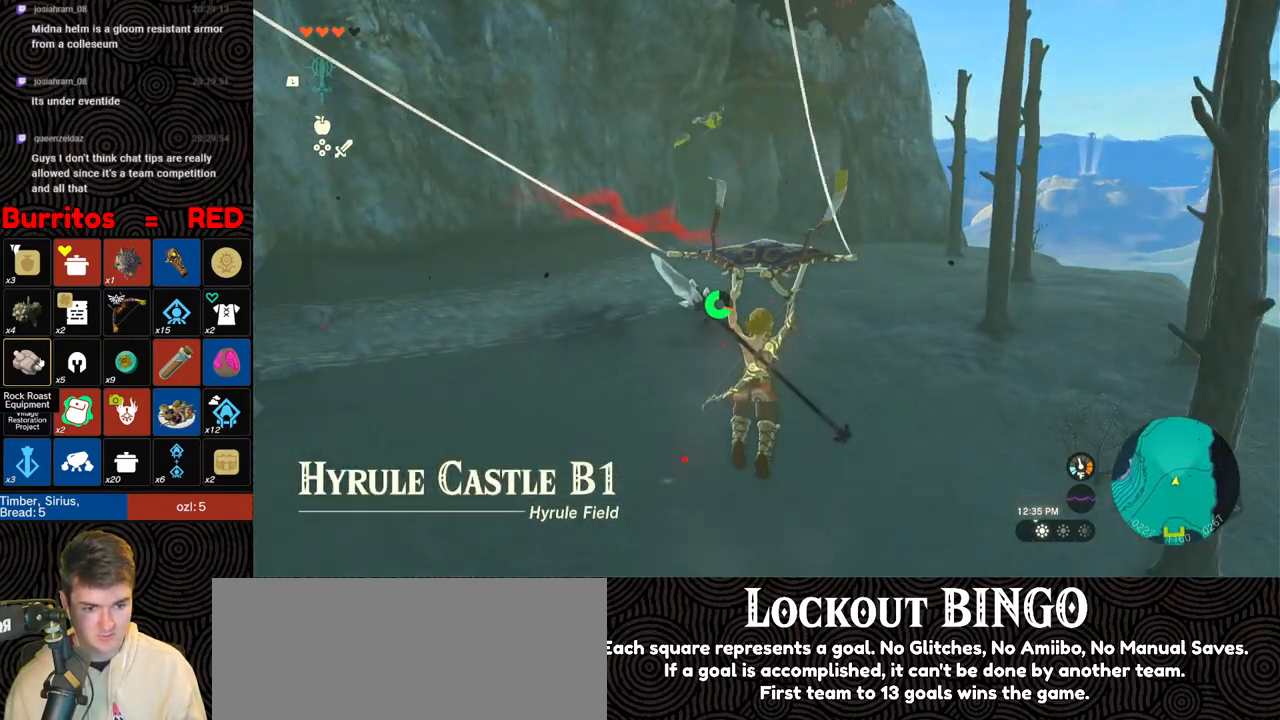
{"buttons": [], "left_stick": "up", "right_stick": "center", "events": []}
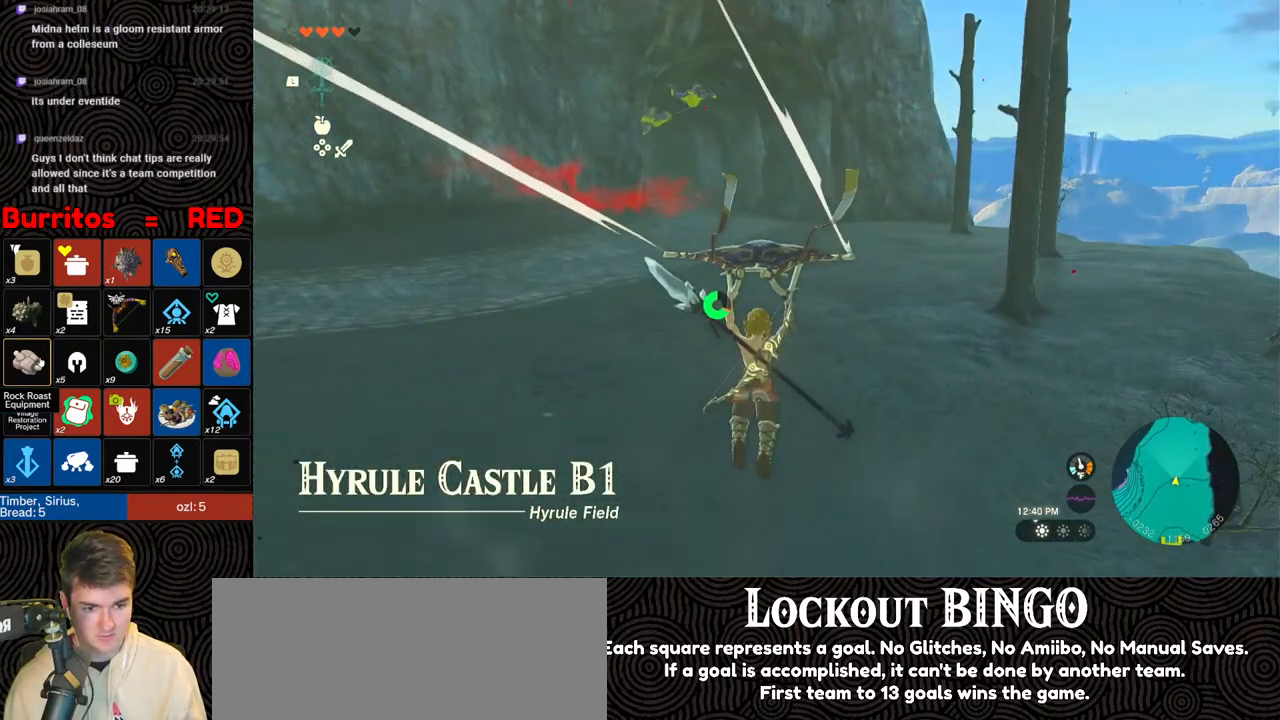
{"buttons": ["B"], "left_stick": "up", "right_stick": "center", "events": [[100, "B", "down"]]}
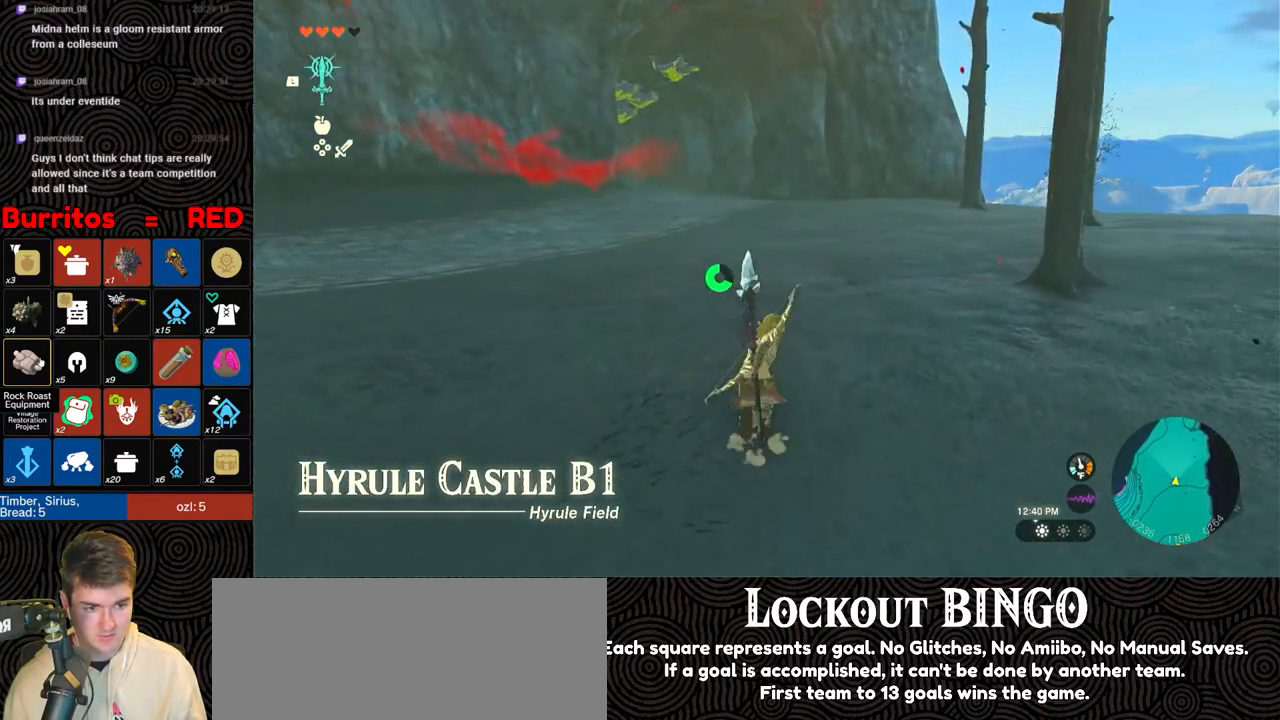
{"buttons": ["B", "X"], "left_stick": "up", "right_stick": "center", "events": [[333, "X", "down"]]}
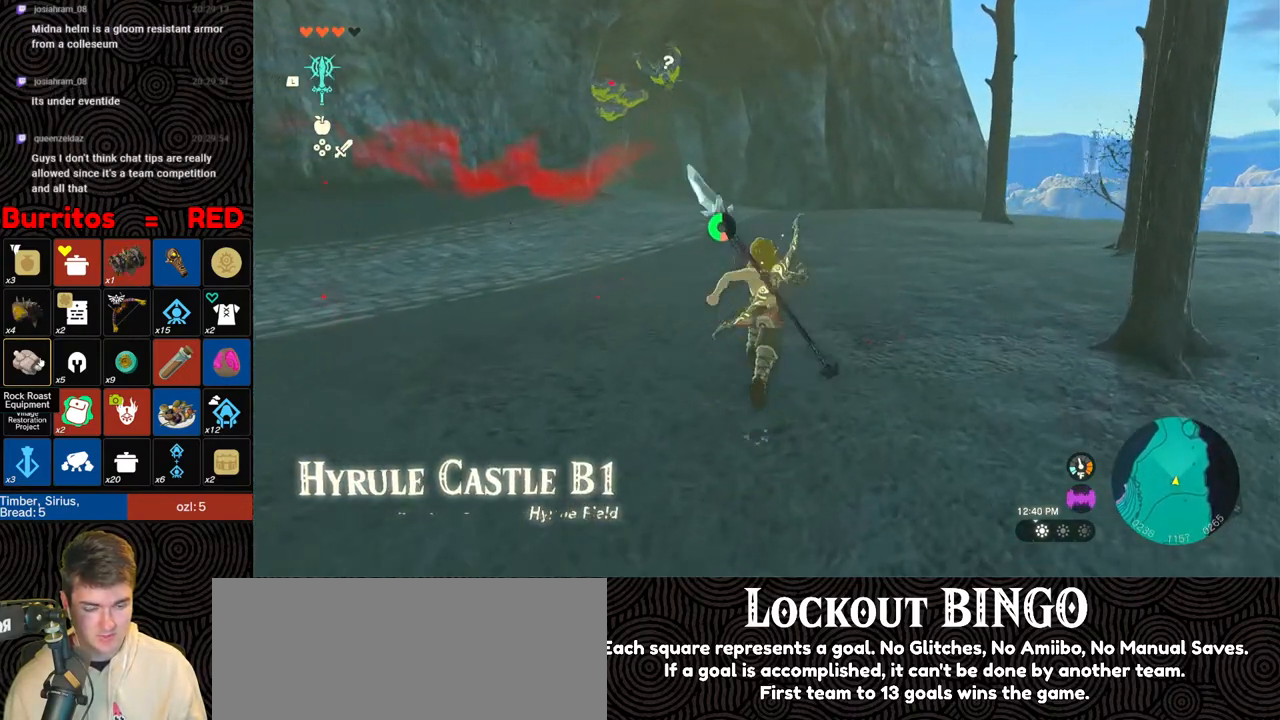
{"buttons": ["B"], "left_stick": "up", "right_stick": "up-left", "events": [[17, "X", "up"], [133, "B", "up"], [167, "B", "down"], [350, "right_stick", "up-left"]]}